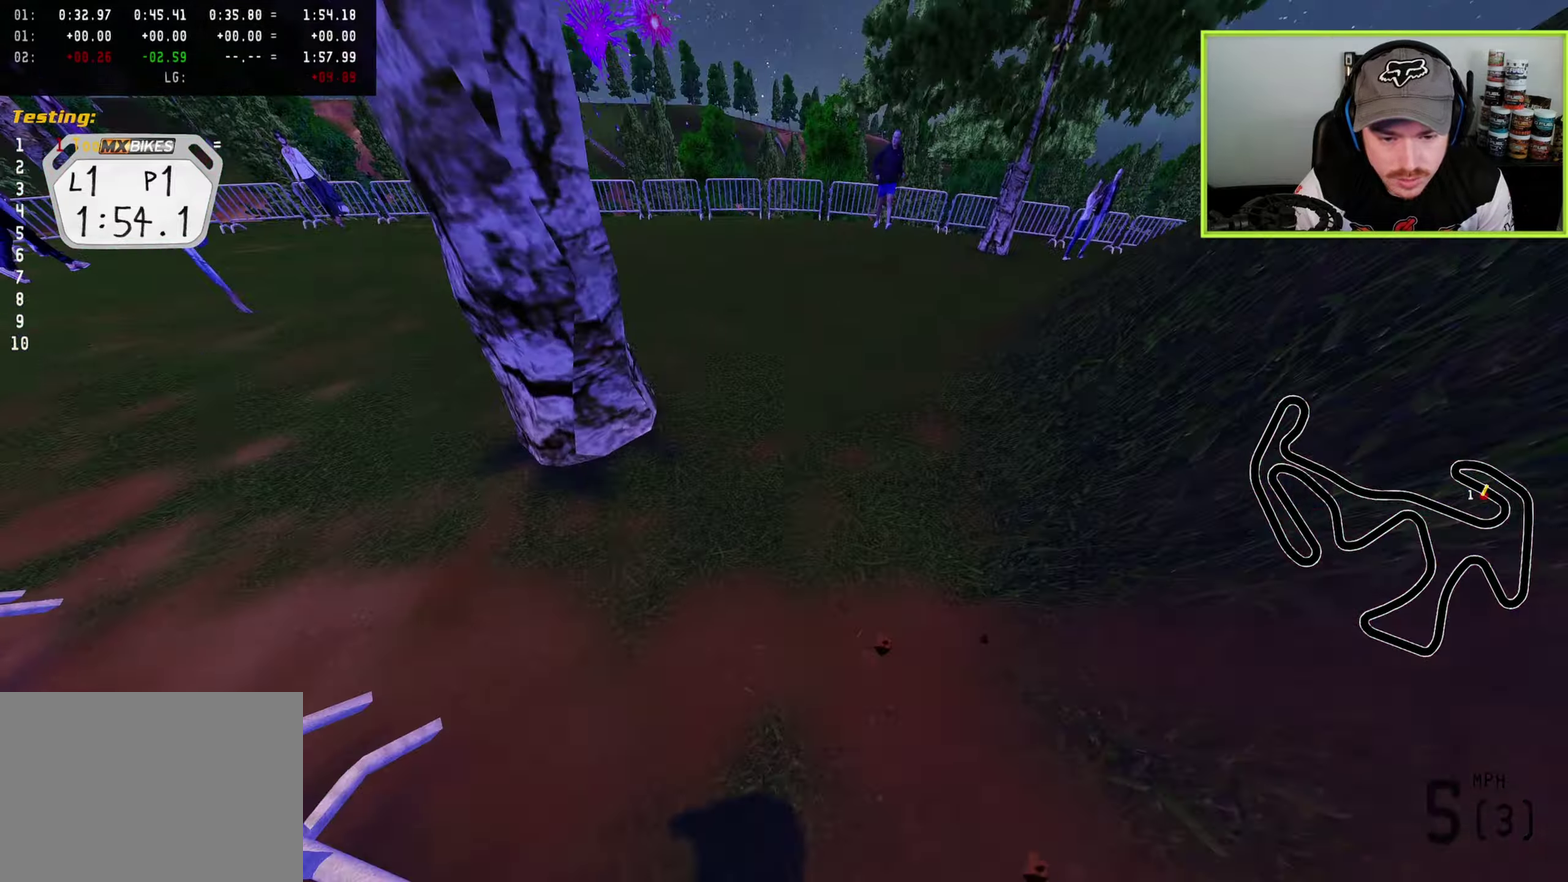
Gameplay with a controller (PlayStation layout); each line is a JSON object with the inputs held at the frame after it (dt_ms = milliseconds from this image to that frame). "button_events" lists button changes between this image and that frame as [ms after this image, input, new state], when the widget could be followed in between (sticks are given only as held states).
{"dt_ms": 700, "buttons": ["SELECT"], "left_stick": "center", "right_stick": "up", "button_events": [[683, "SELECT", "down"]]}
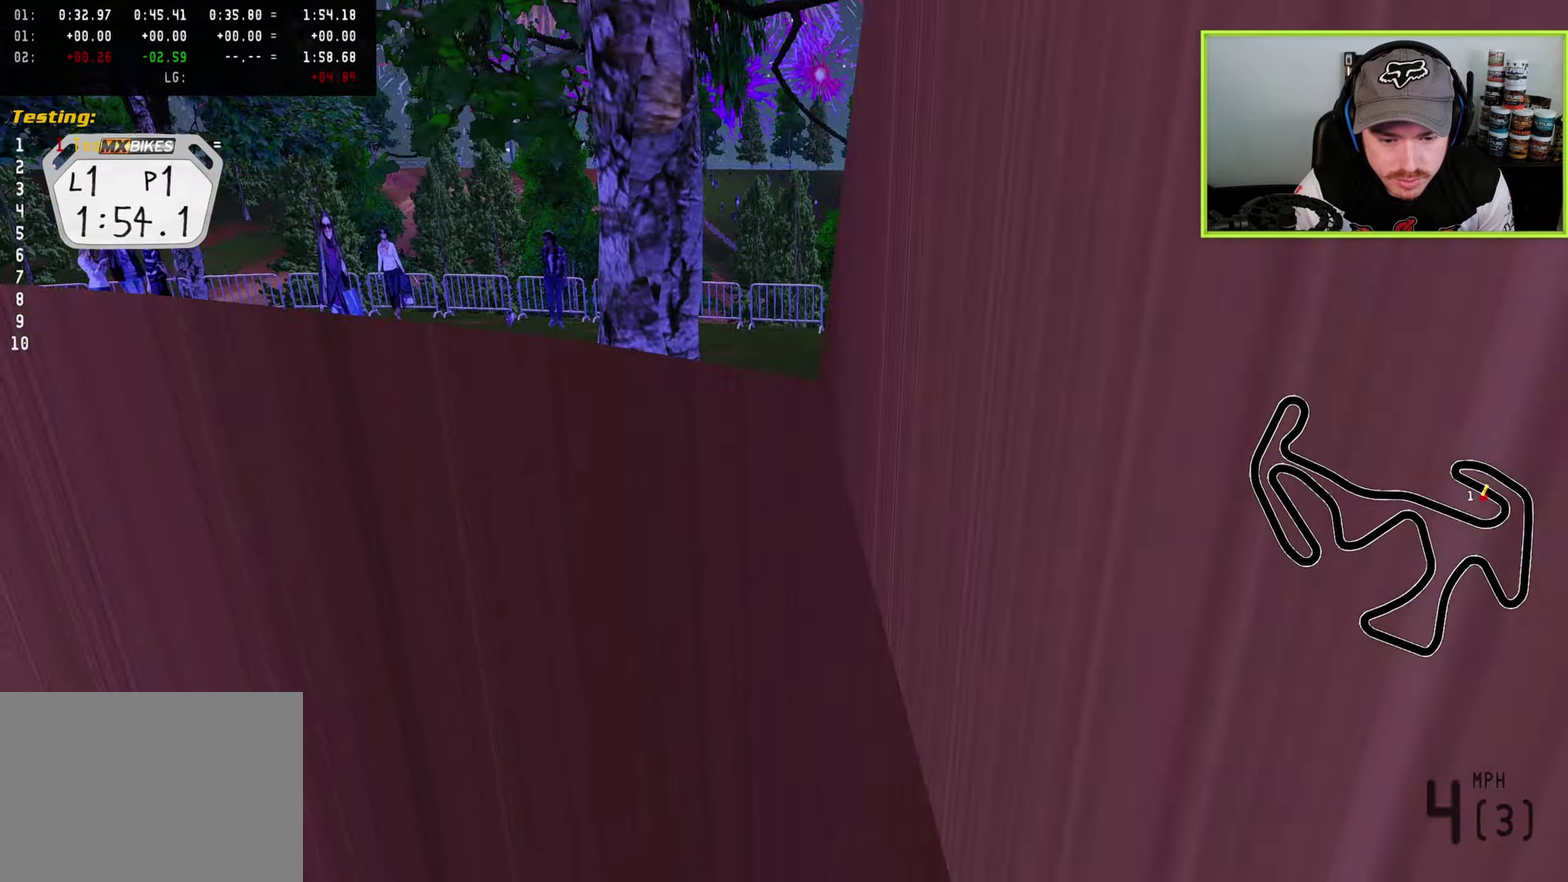
{"dt_ms": 300, "buttons": ["DPAD_UP"], "left_stick": "left", "right_stick": "up", "button_events": [[100, "SELECT", "up"], [167, "SQUARE", "down"], [267, "DPAD_UP", "down"], [267, "SQUARE", "up"]]}
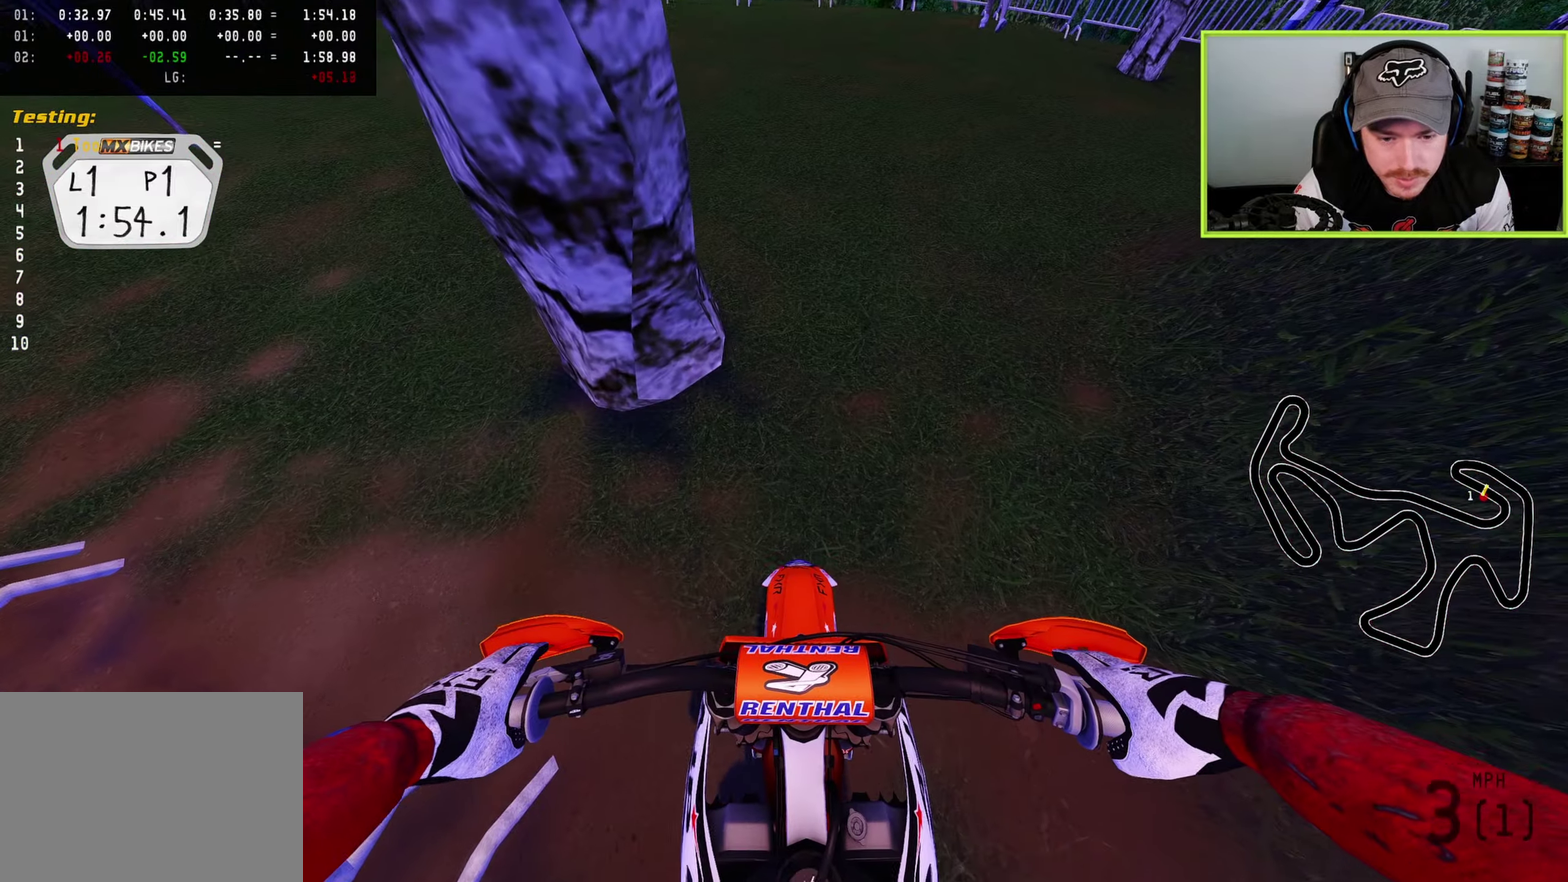
{"dt_ms": 600, "buttons": [], "left_stick": "down-left", "right_stick": "up", "button_events": [[67, "R2", "down"], [67, "SQUARE", "down"], [167, "SQUARE", "up"], [233, "SQUARE", "down"], [250, "DPAD_UP", "up"], [367, "SQUARE", "up"], [467, "SQUARE", "down"], [550, "R2", "up"], [550, "SQUARE", "up"]]}
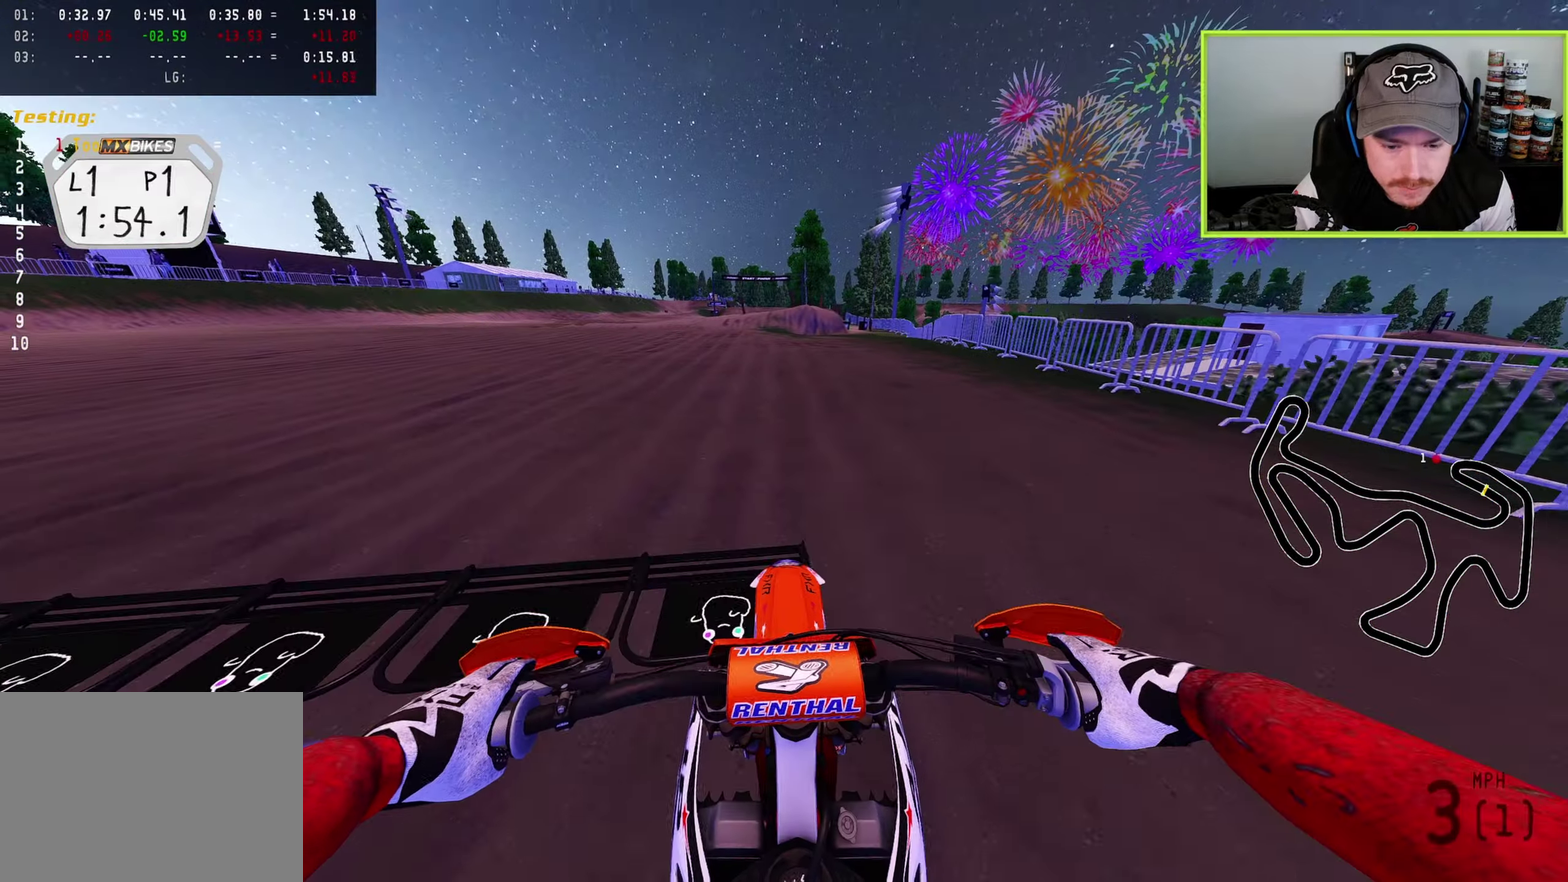
{"dt_ms": 400, "buttons": ["L2"], "left_stick": "center", "right_stick": "up", "button_events": [[400, "L2", "down"]]}
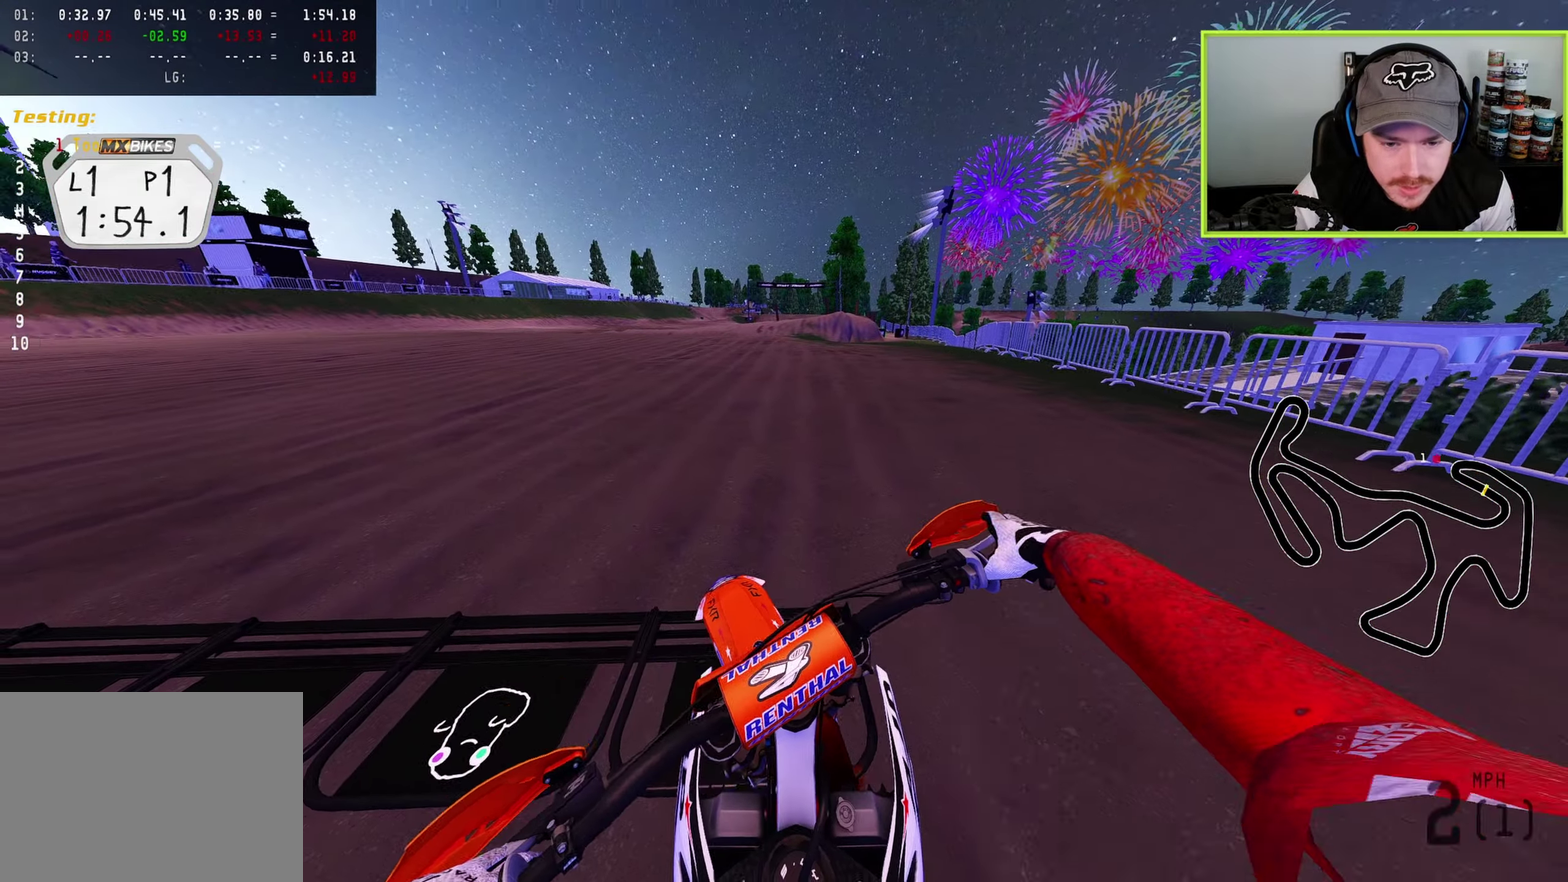
{"dt_ms": 500, "buttons": ["L2"], "left_stick": "center", "right_stick": "up", "button_events": []}
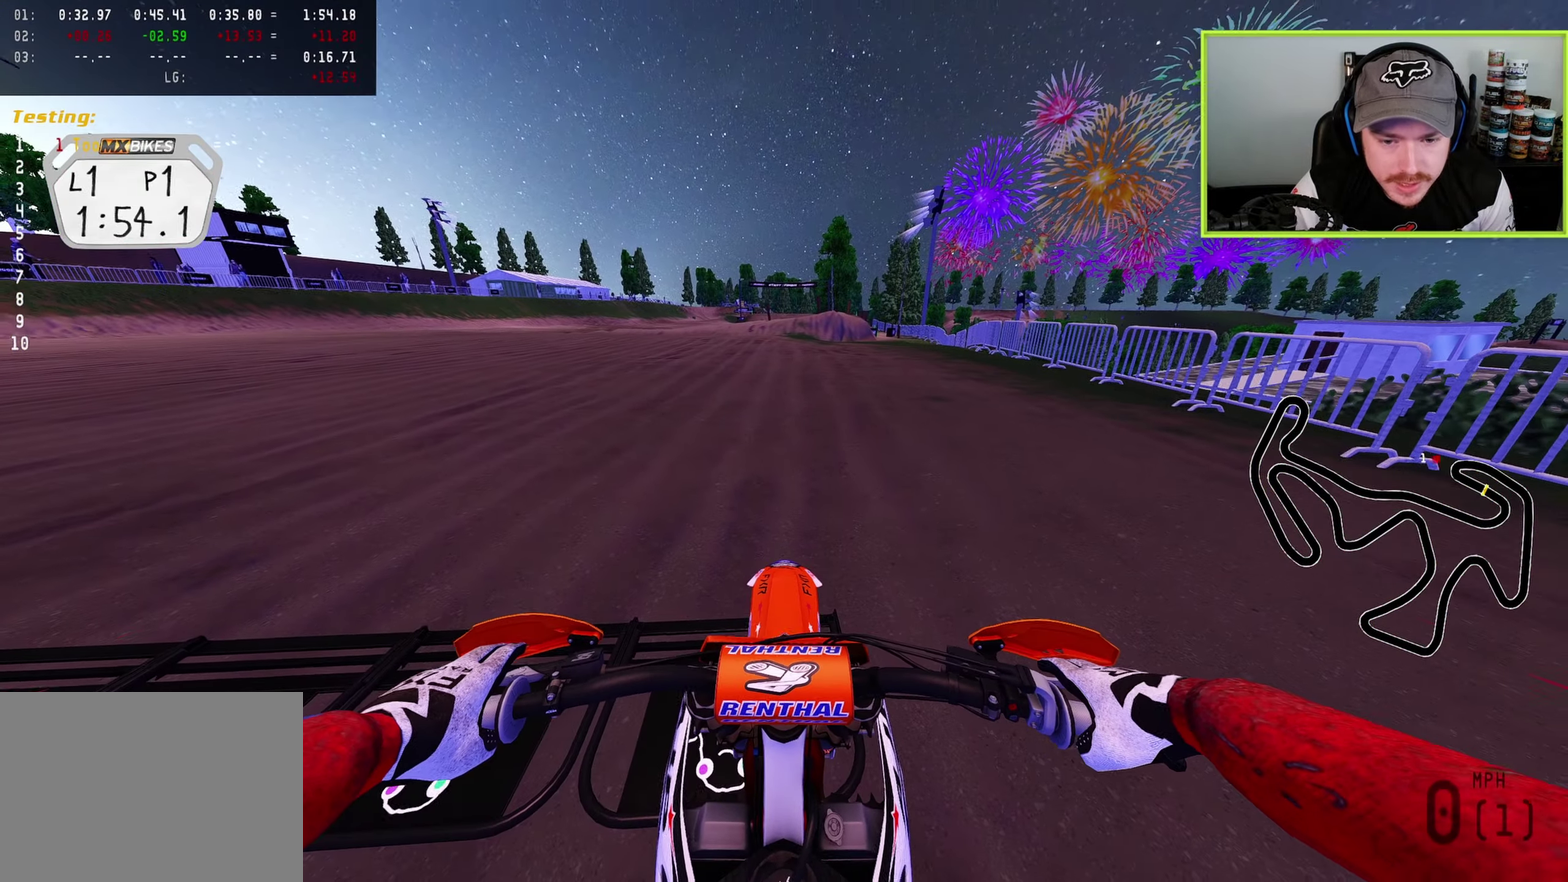
{"dt_ms": 500, "buttons": ["L2"], "left_stick": "center", "right_stick": "up", "button_events": []}
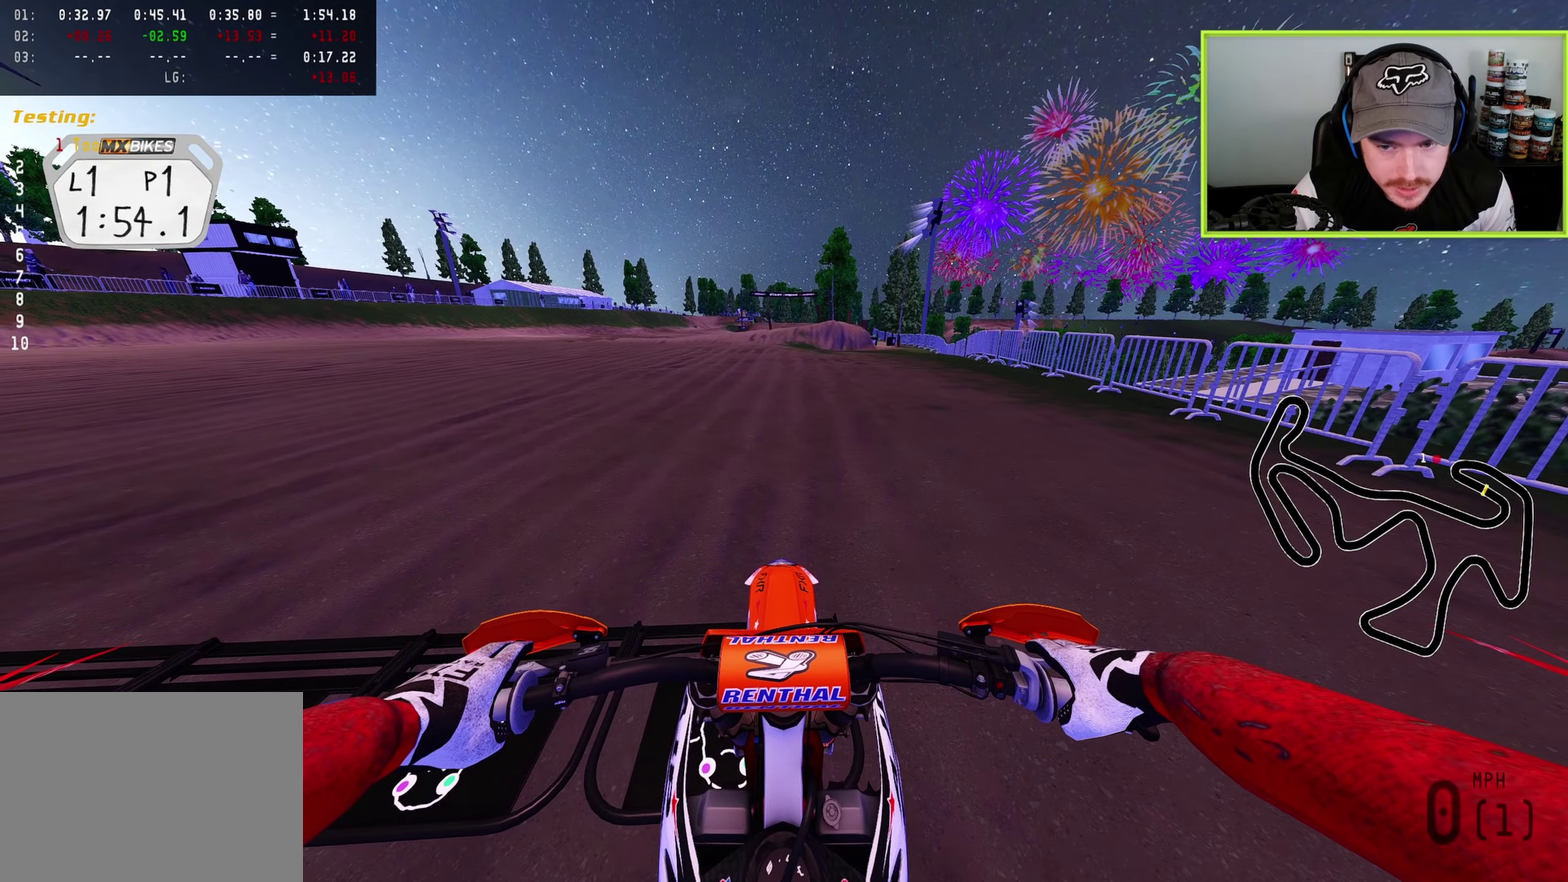
{"dt_ms": 500, "buttons": ["SQUARE", "L2"], "left_stick": "center", "right_stick": "up", "button_events": [[200, "SQUARE", "down"]]}
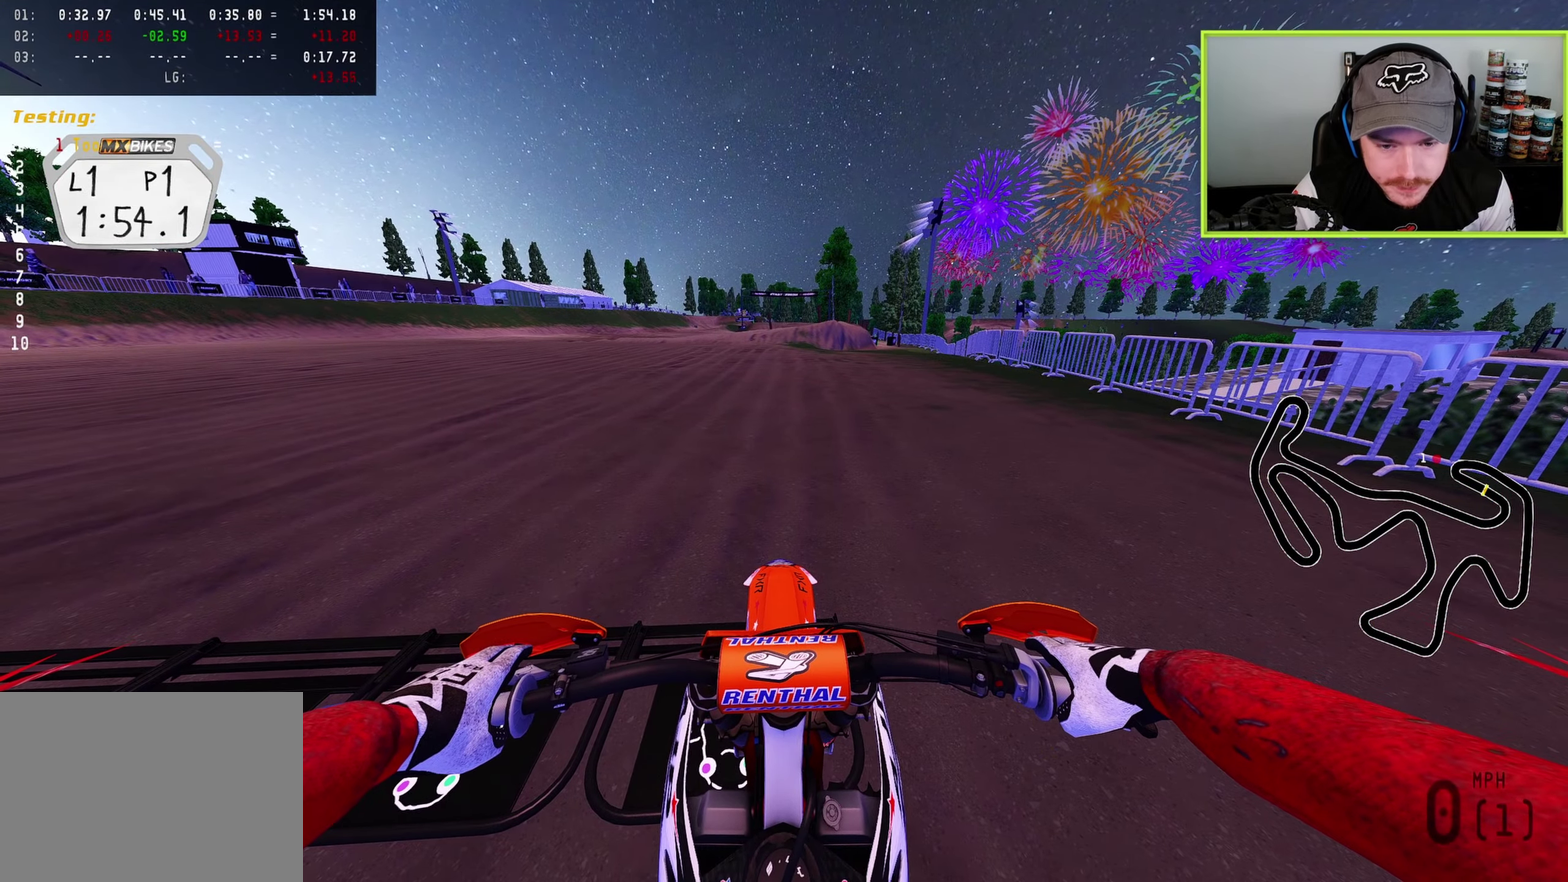
{"dt_ms": 500, "buttons": ["SQUARE", "L2"], "left_stick": "center", "right_stick": "up", "button_events": []}
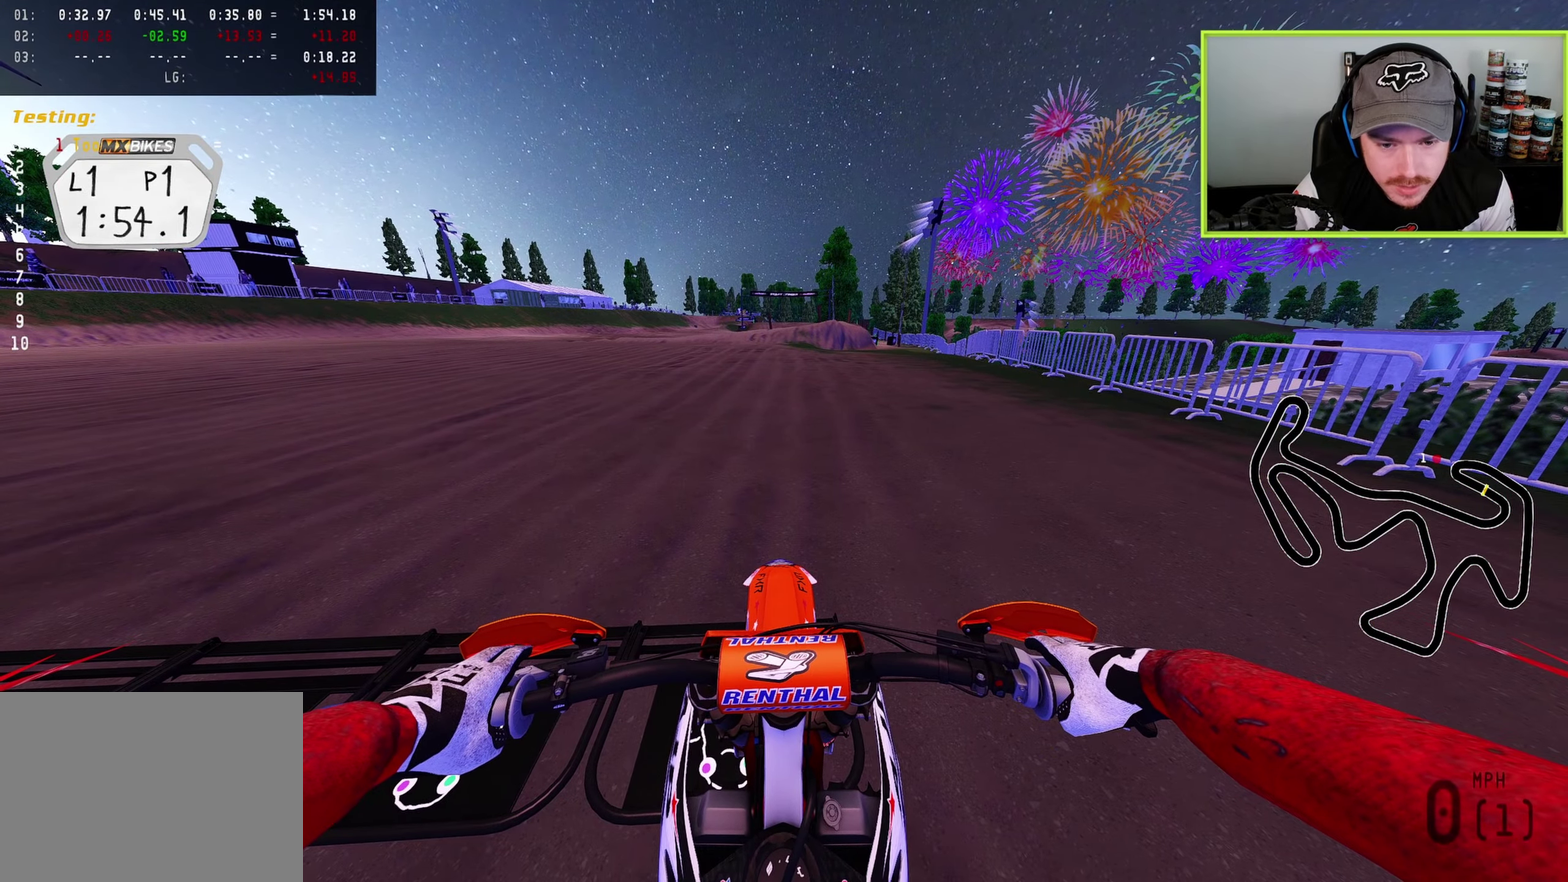
{"dt_ms": 500, "buttons": ["L2"], "left_stick": "center", "right_stick": "up", "button_events": [[83, "SQUARE", "up"]]}
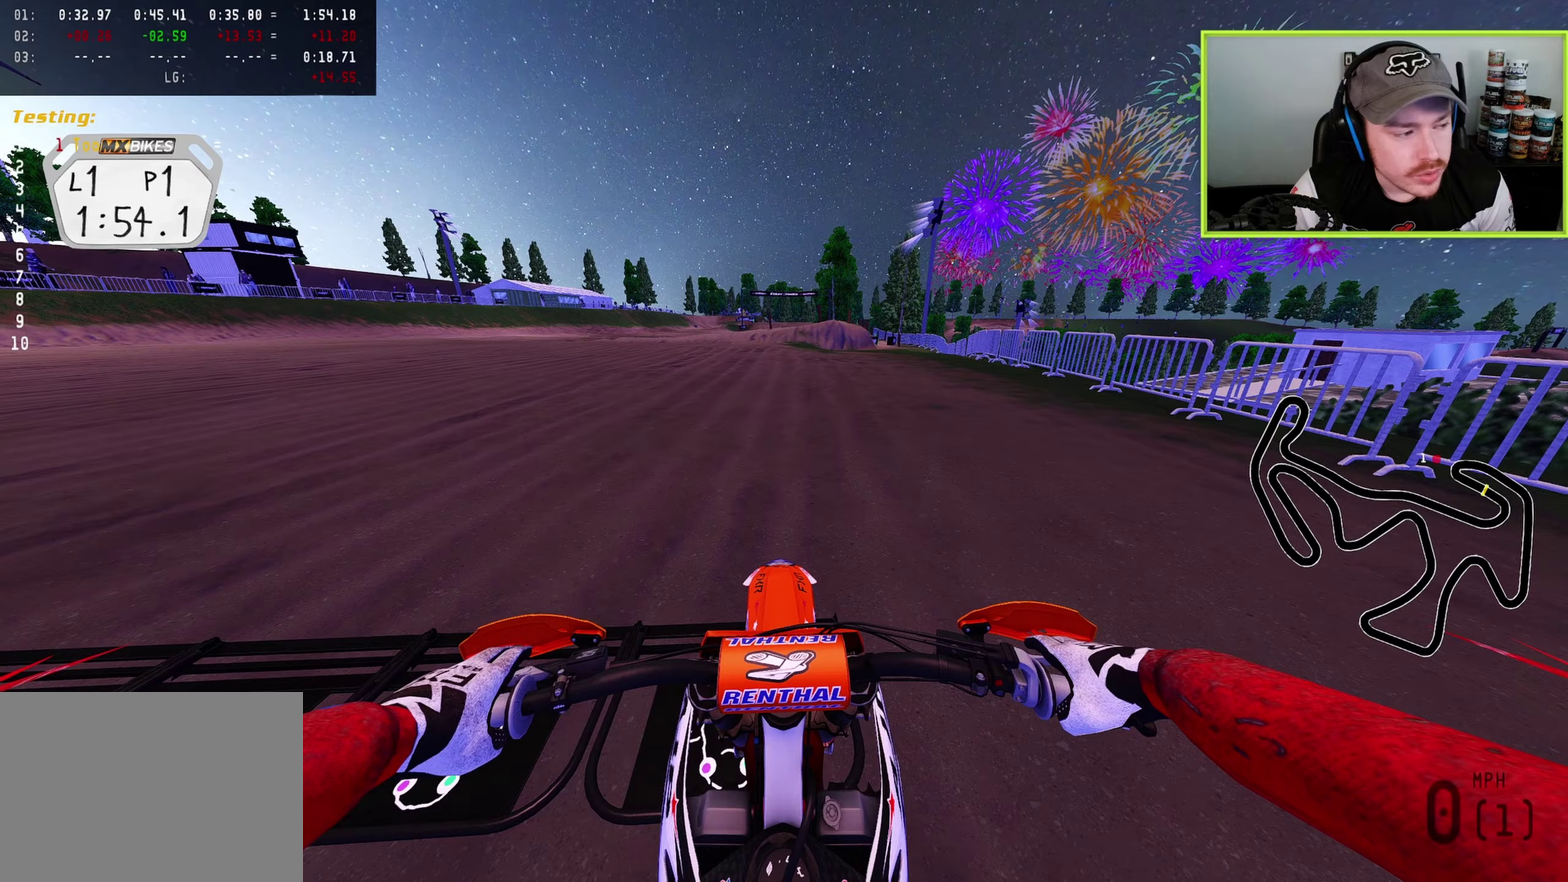
{"dt_ms": 300, "buttons": ["SQUARE"], "left_stick": "center", "right_stick": "up", "button_events": [[167, "L2", "up"], [200, "SQUARE", "down"]]}
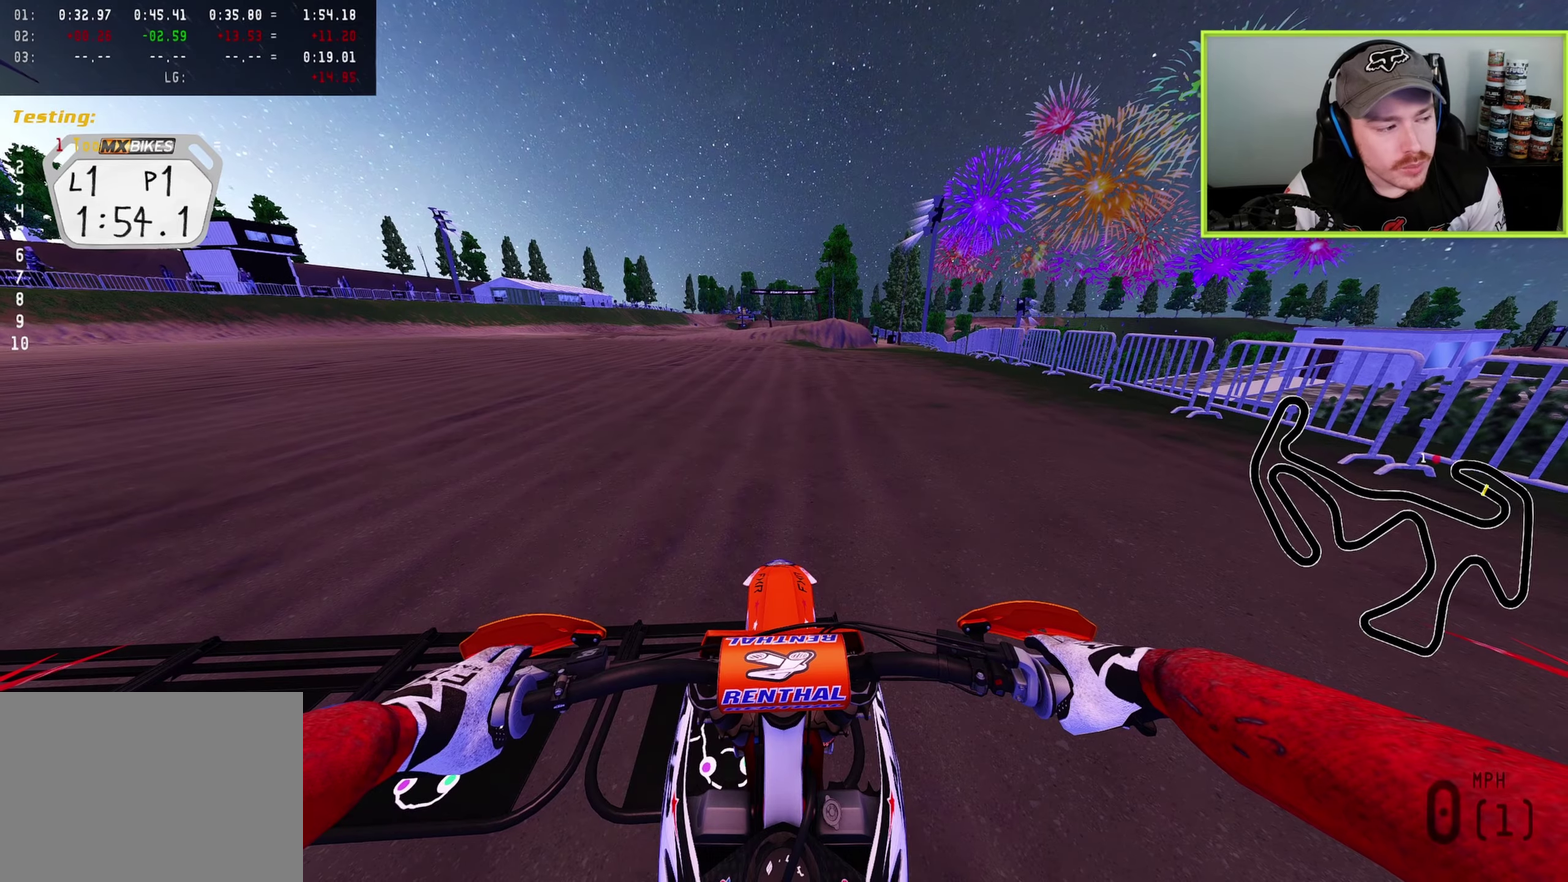
{"dt_ms": 700, "buttons": [], "left_stick": "center", "right_stick": "up", "button_events": [[117, "SQUARE", "up"], [267, "SQUARE", "down"], [383, "SQUARE", "up"], [500, "SQUARE", "down"], [633, "SQUARE", "up"]]}
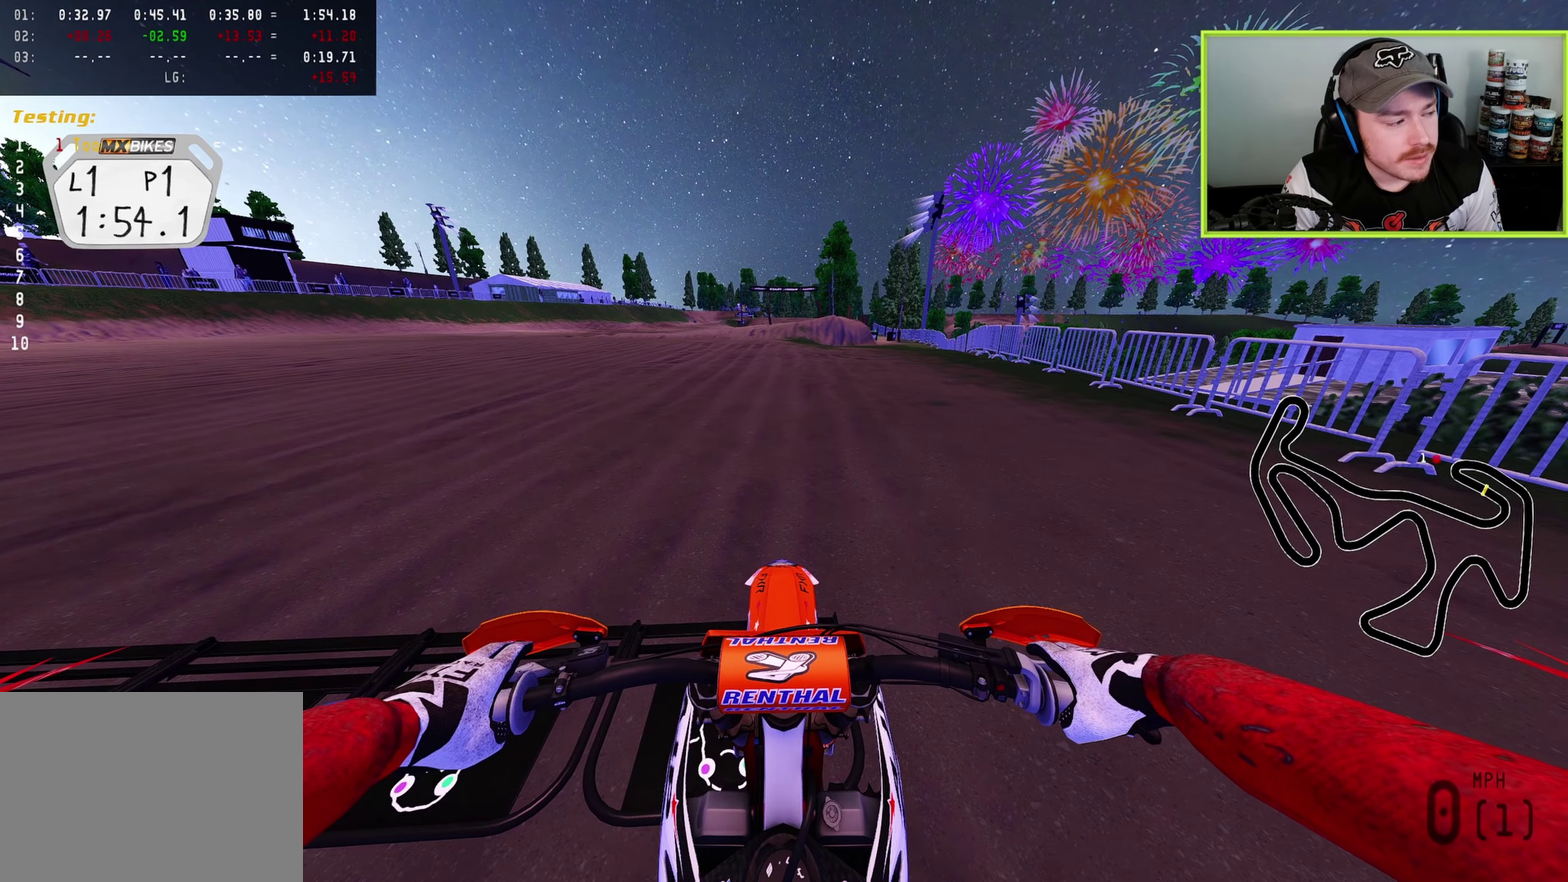
{"dt_ms": 300, "buttons": [], "left_stick": "center", "right_stick": "up", "button_events": [[167, "SQUARE", "down"], [283, "SQUARE", "up"]]}
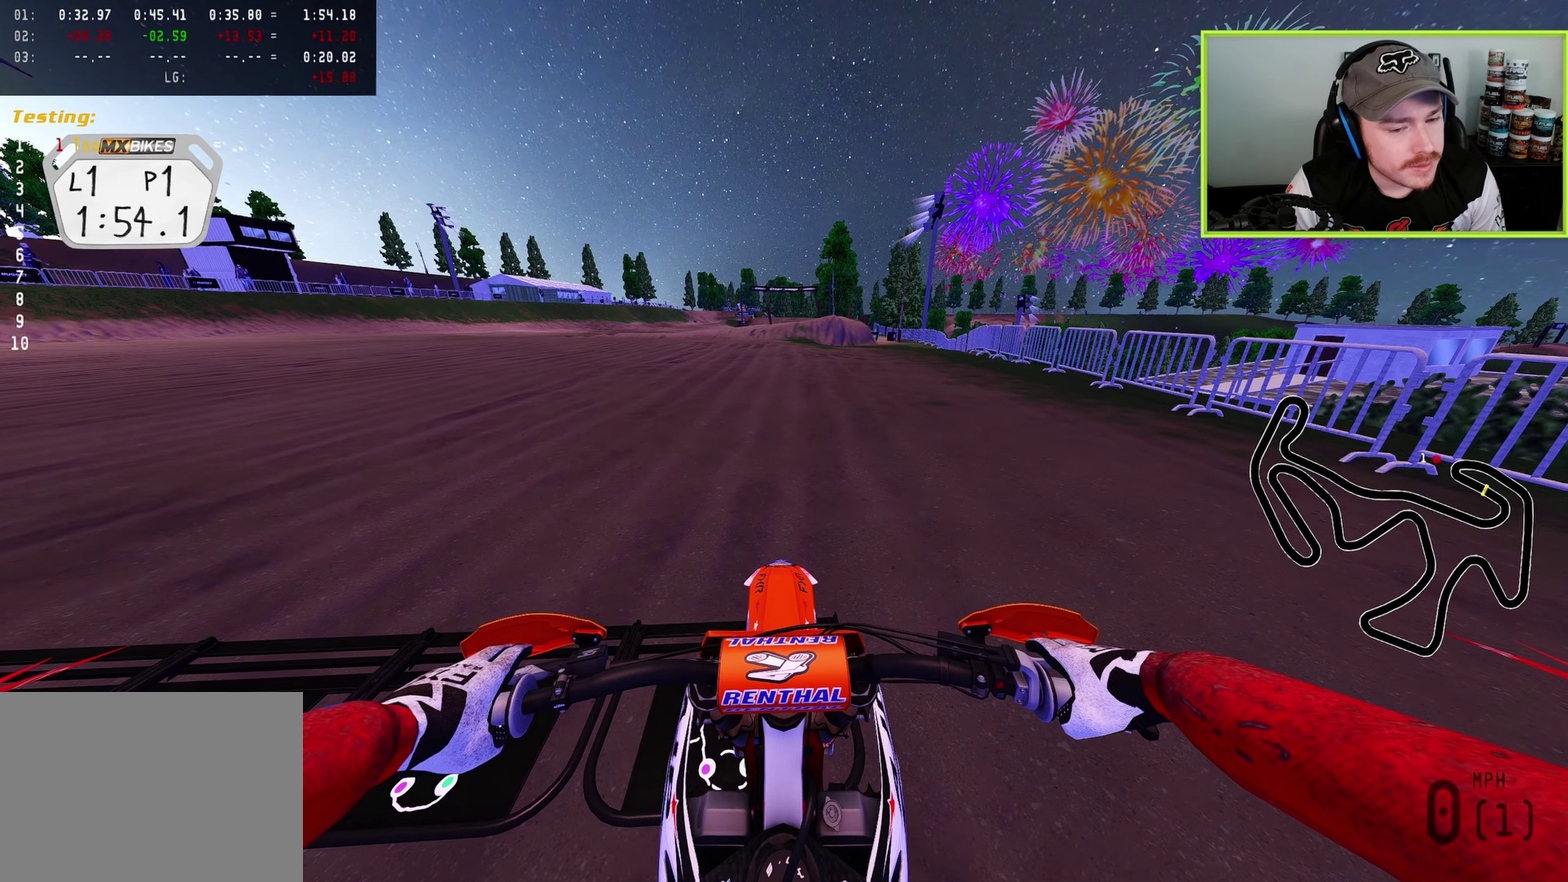
{"dt_ms": 700, "buttons": ["DPAD_RIGHT"], "left_stick": "center", "right_stick": "up", "button_events": [[117, "SQUARE", "down"], [217, "SQUARE", "up"], [667, "DPAD_RIGHT", "down"]]}